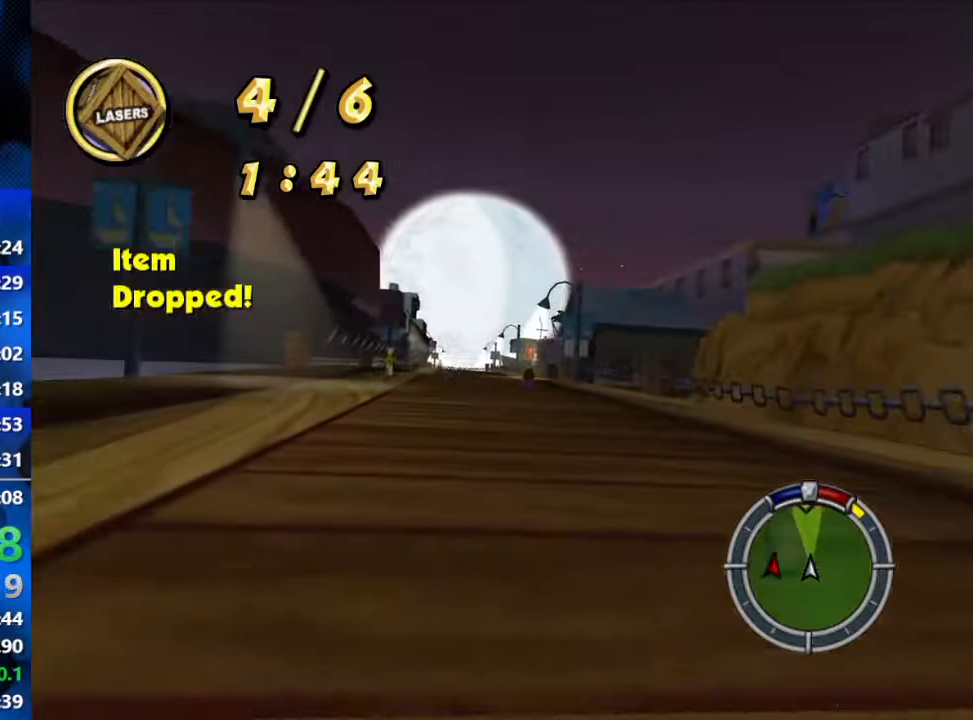
Gameplay with a controller (Xbox layout); each line is a JSON object with the inputs held at the frame after it. "events" lists button and stick changes between this image and that frame as [ms after this image, input, new state], when the widget could be followed in between.
{"buttons": ["R2"], "left_stick": "center", "right_stick": "center", "events": [[33, "left_stick", "center"], [83, "left_stick", "left"], [333, "left_stick", "center"]]}
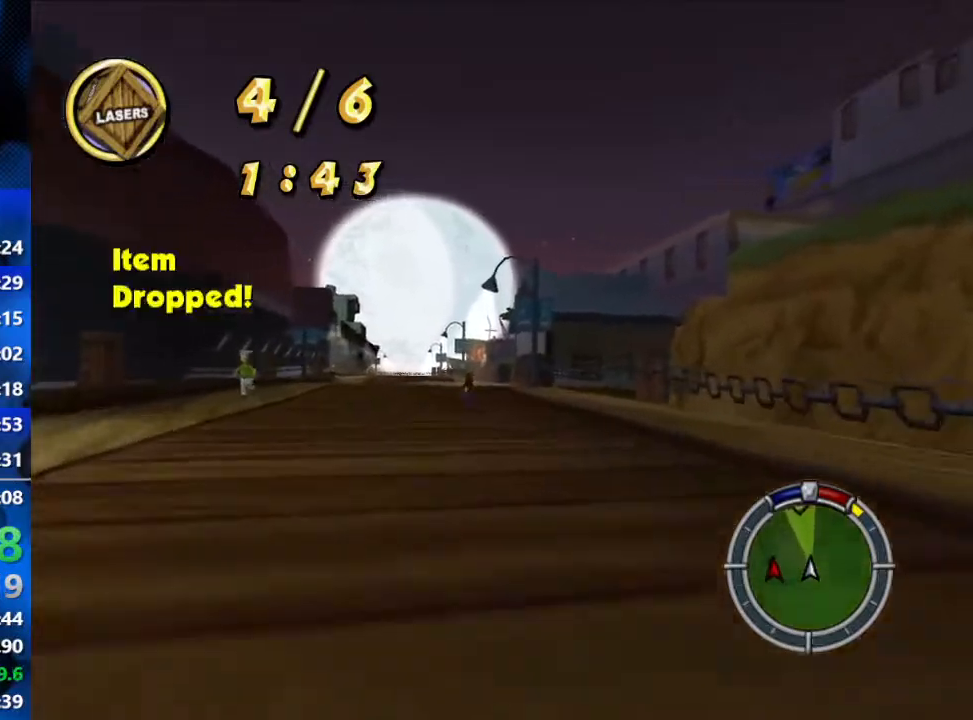
{"buttons": ["R2"], "left_stick": "center", "right_stick": "center", "events": []}
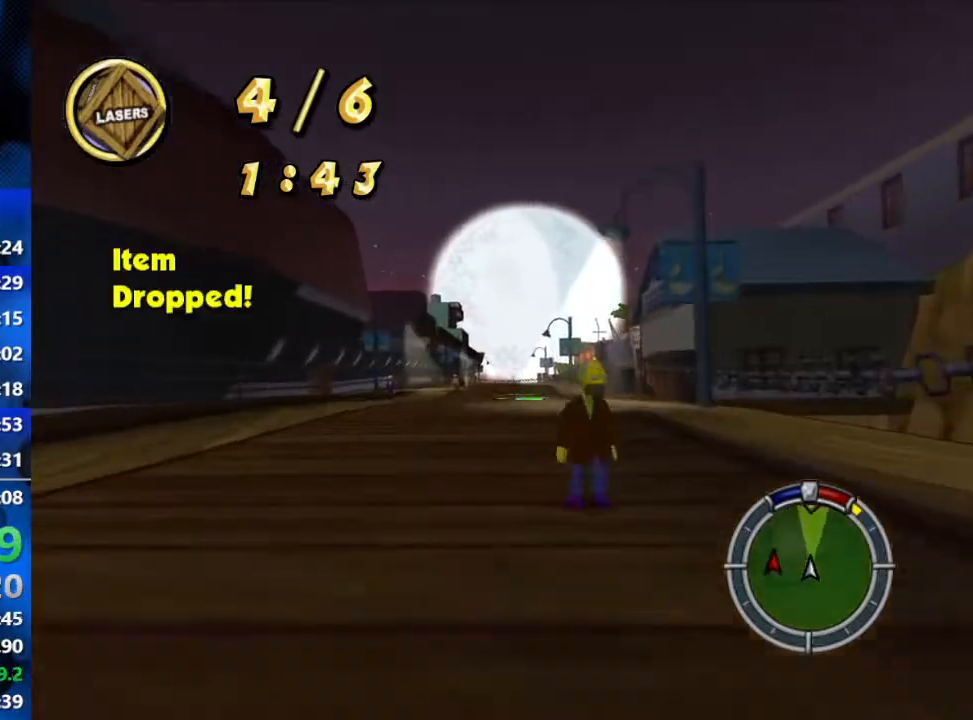
{"buttons": ["R2"], "left_stick": "center", "right_stick": "center", "events": [[150, "left_stick", "left"], [233, "left_stick", "center"]]}
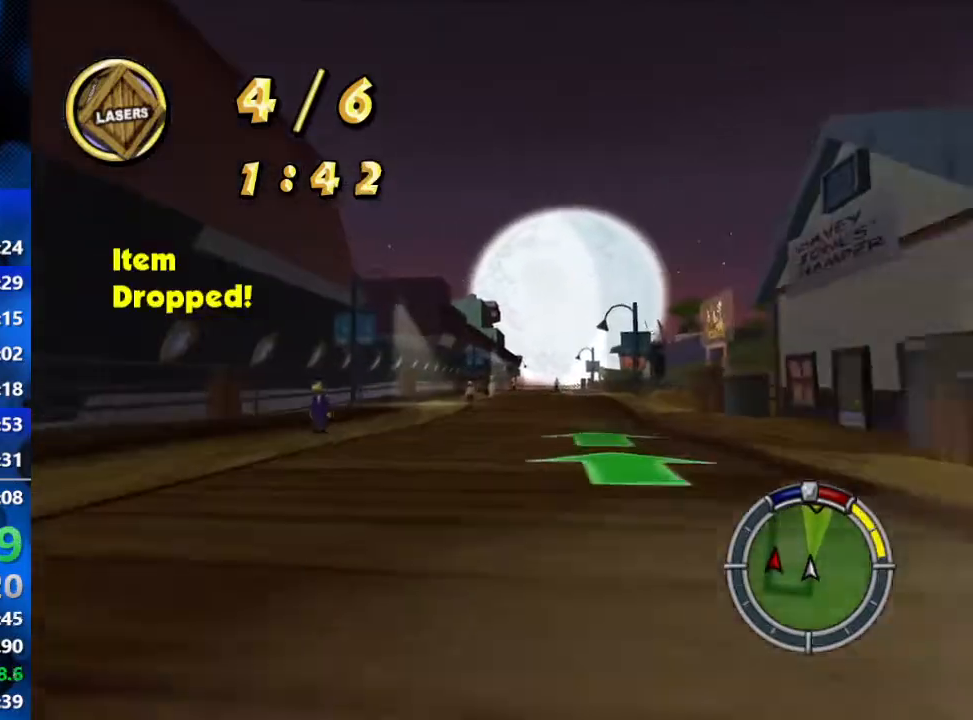
{"buttons": ["R2"], "left_stick": "center", "right_stick": "center", "events": []}
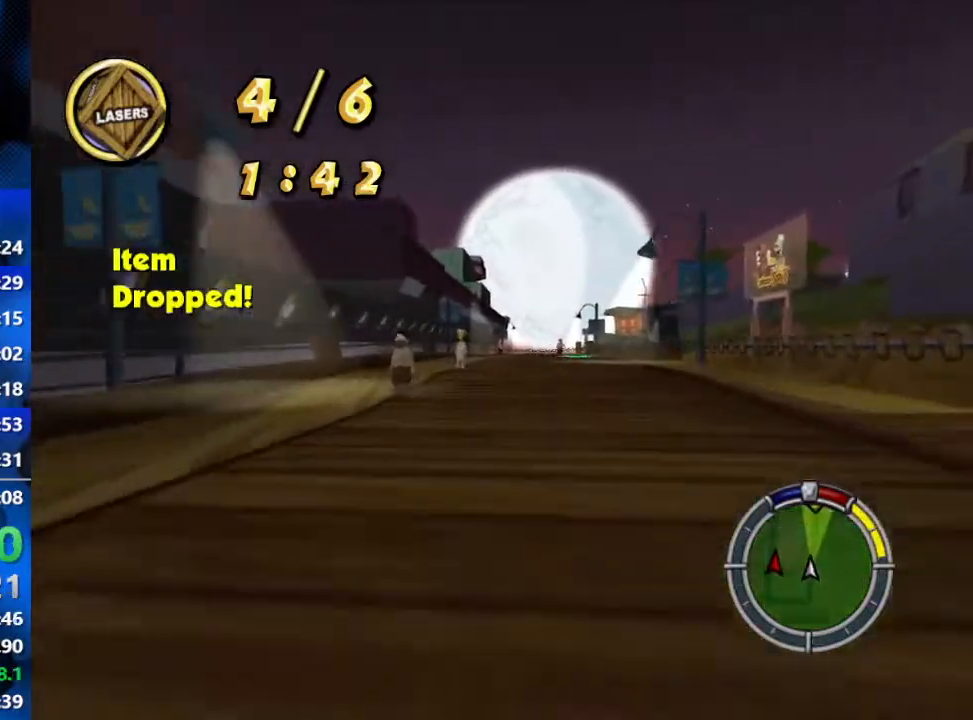
{"buttons": ["R2"], "left_stick": "center", "right_stick": "center", "events": []}
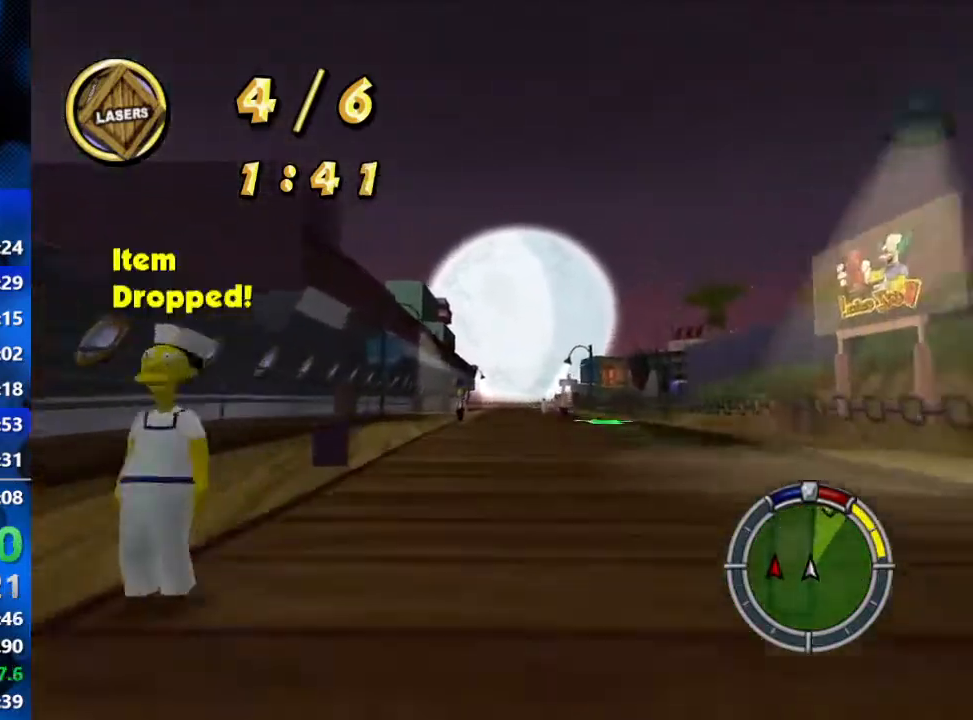
{"buttons": ["R2"], "left_stick": "center", "right_stick": "center", "events": []}
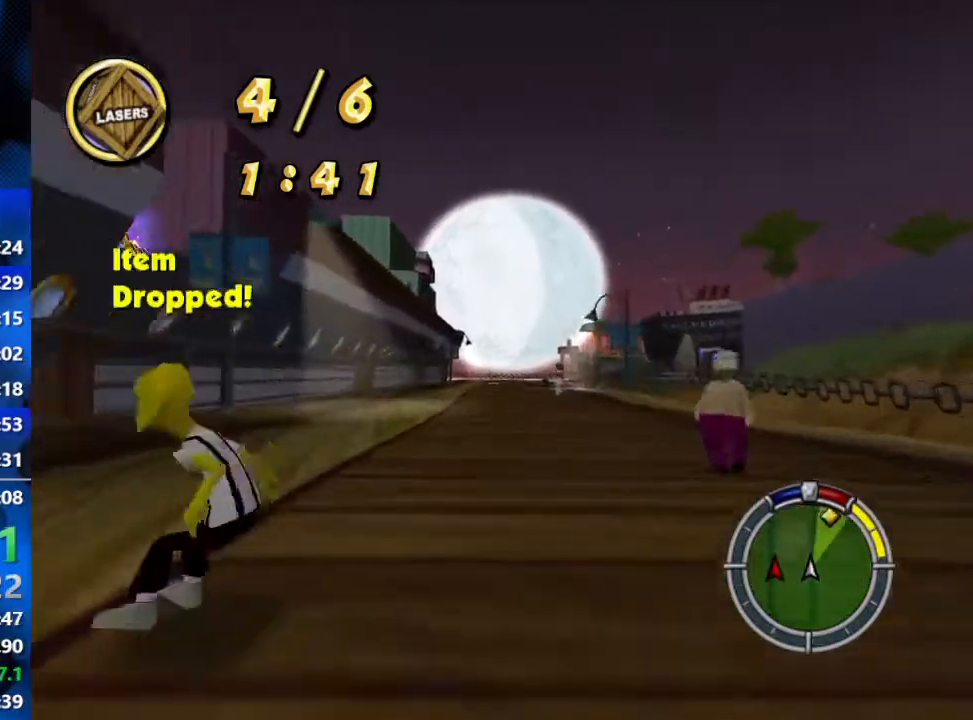
{"buttons": ["R2"], "left_stick": "center", "right_stick": "center", "events": []}
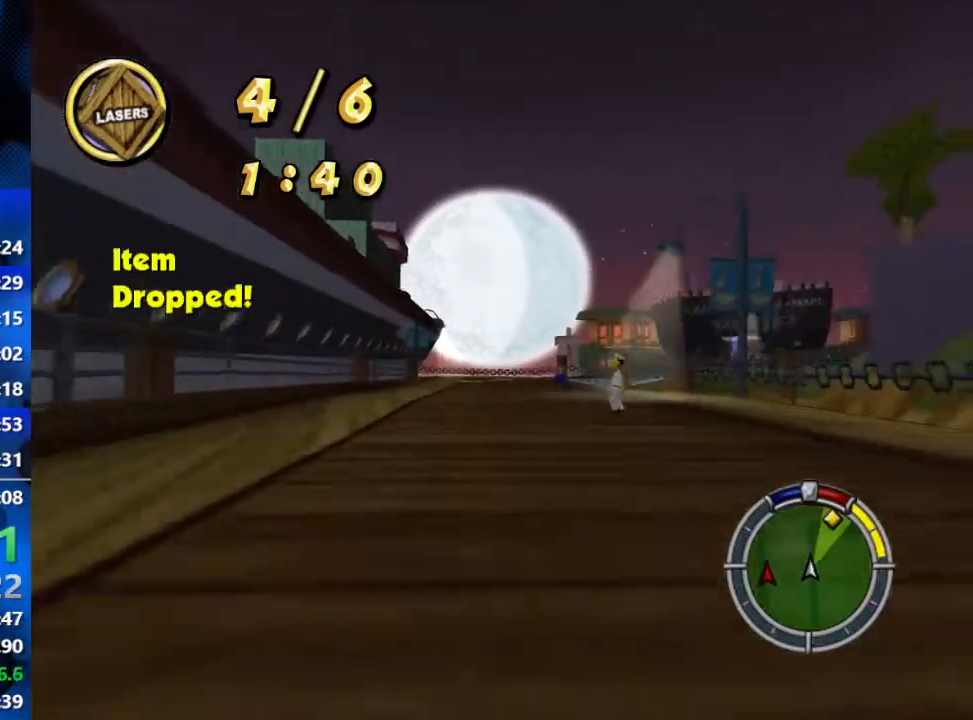
{"buttons": ["R2"], "left_stick": "right", "right_stick": "center", "events": [[283, "left_stick", "right"]]}
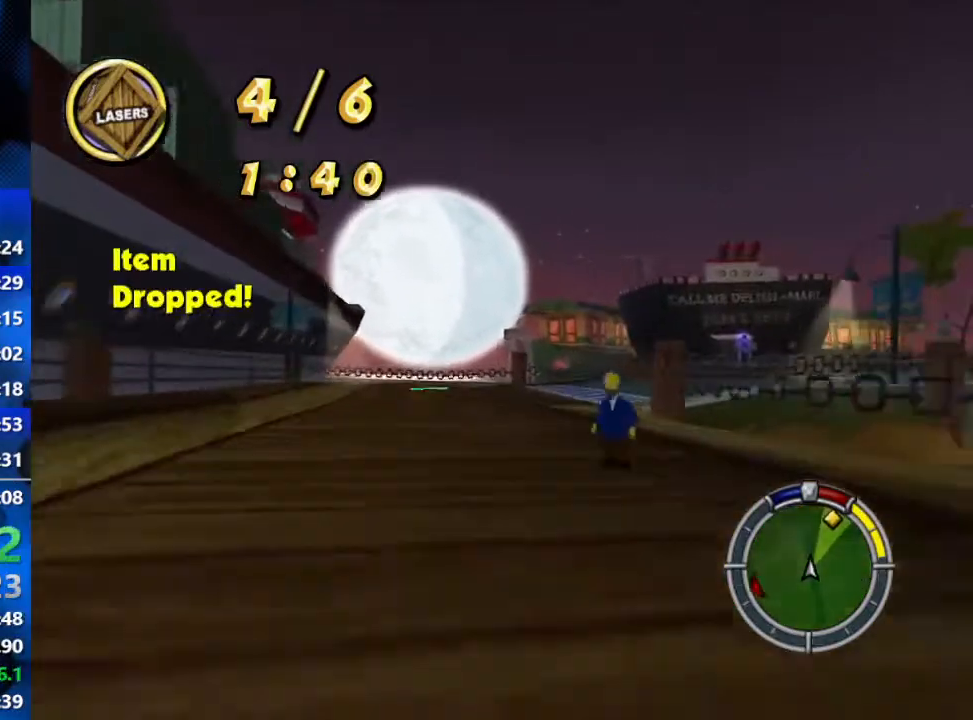
{"buttons": ["L2"], "left_stick": "right", "right_stick": "center", "events": [[300, "R2", "up"], [500, "L2", "down"]]}
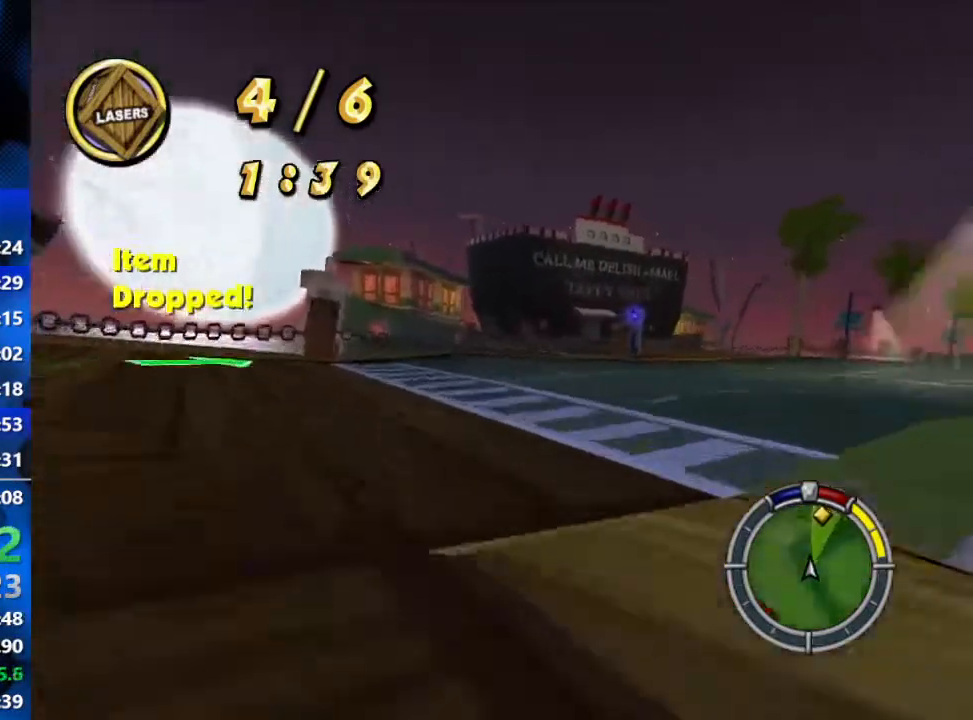
{"buttons": ["R2"], "left_stick": "right", "right_stick": "center", "events": [[383, "L2", "up"], [400, "R2", "down"]]}
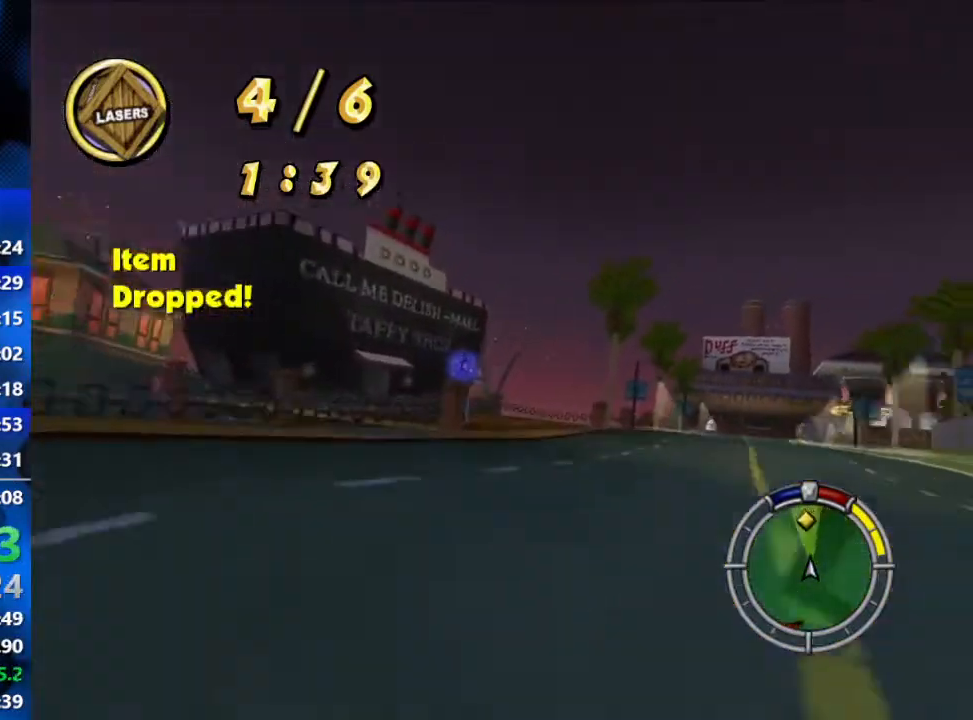
{"buttons": ["R2"], "left_stick": "left", "right_stick": "center", "events": [[100, "R2", "up"], [217, "left_stick", "center"], [250, "R2", "down"], [450, "left_stick", "left"]]}
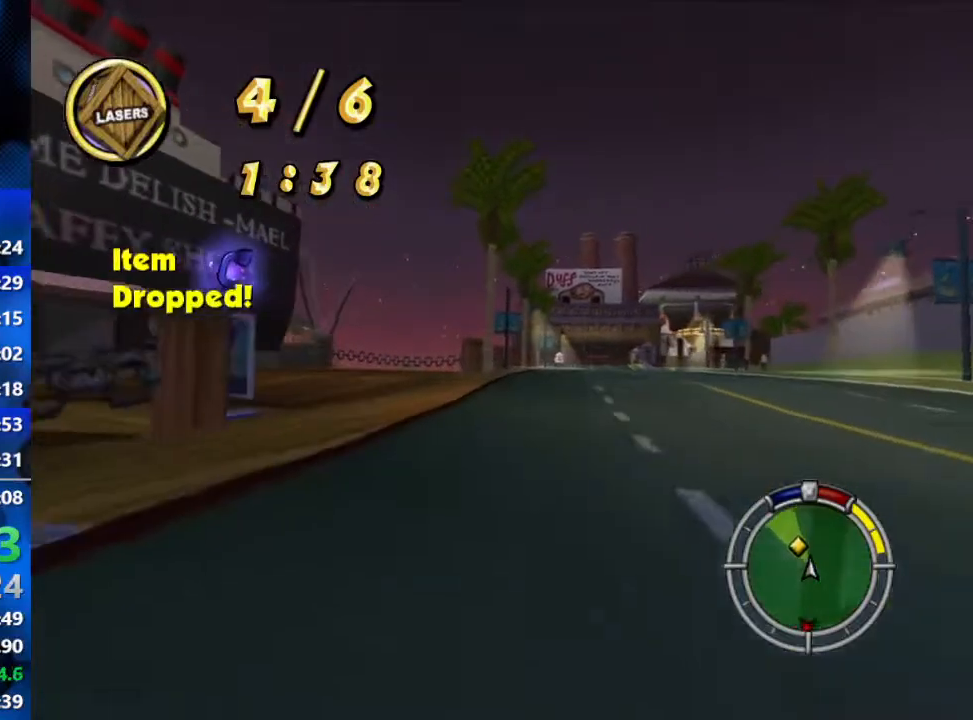
{"buttons": ["L2", "R1"], "left_stick": "left", "right_stick": "center", "events": [[17, "R2", "up"], [233, "L2", "down"], [383, "R1", "down"]]}
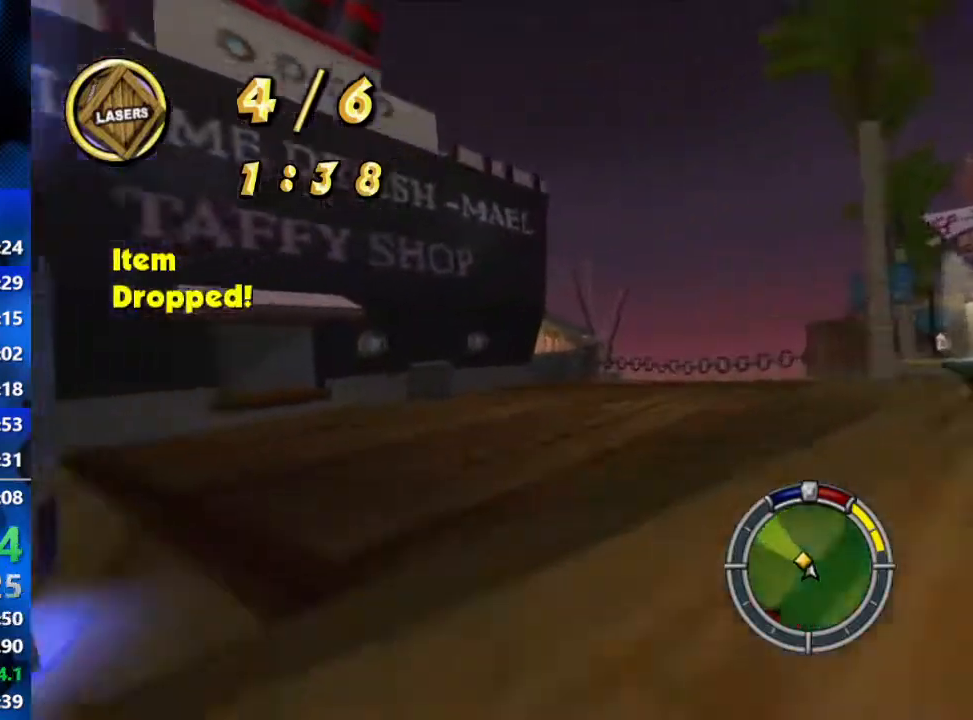
{"buttons": ["R1", "R2"], "left_stick": "left", "right_stick": "center", "events": [[283, "R2", "down"], [400, "L2", "up"]]}
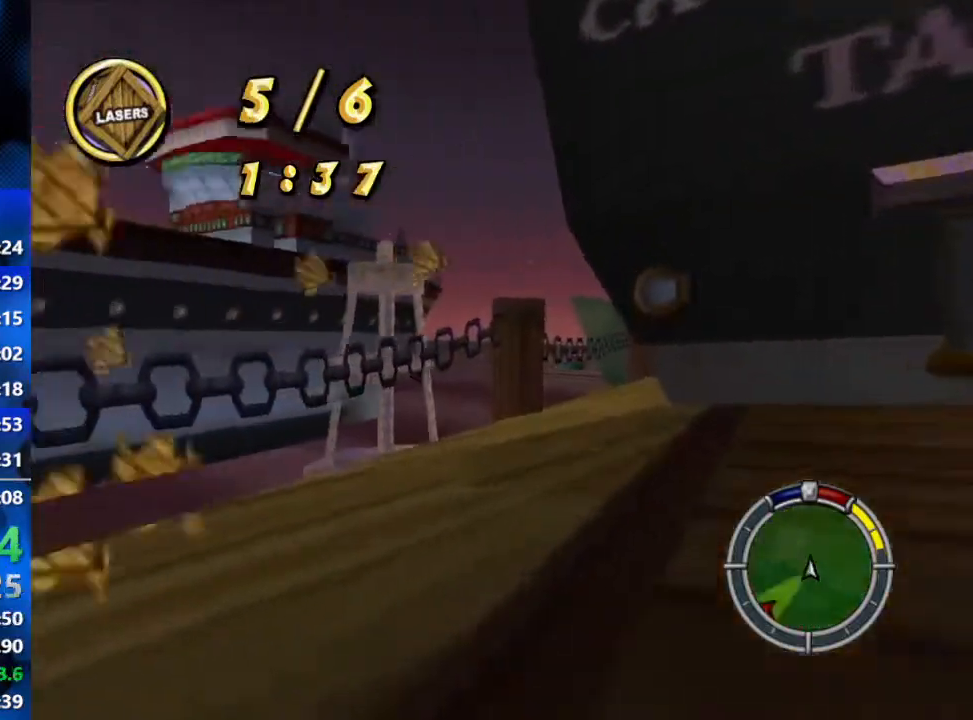
{"buttons": ["L2", "R1", "R2"], "left_stick": "left", "right_stick": "center", "events": [[217, "R2", "up"], [267, "L2", "down"], [433, "R2", "down"]]}
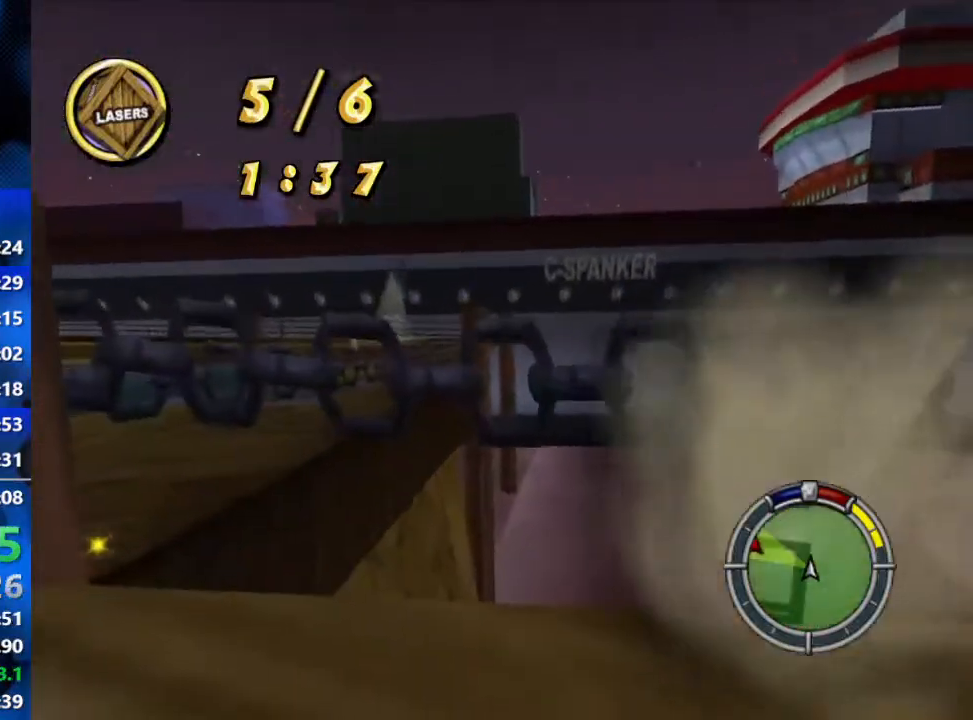
{"buttons": ["L2"], "left_stick": "right", "right_stick": "center", "events": [[217, "R1", "up"], [267, "left_stick", "right"], [283, "R2", "up"]]}
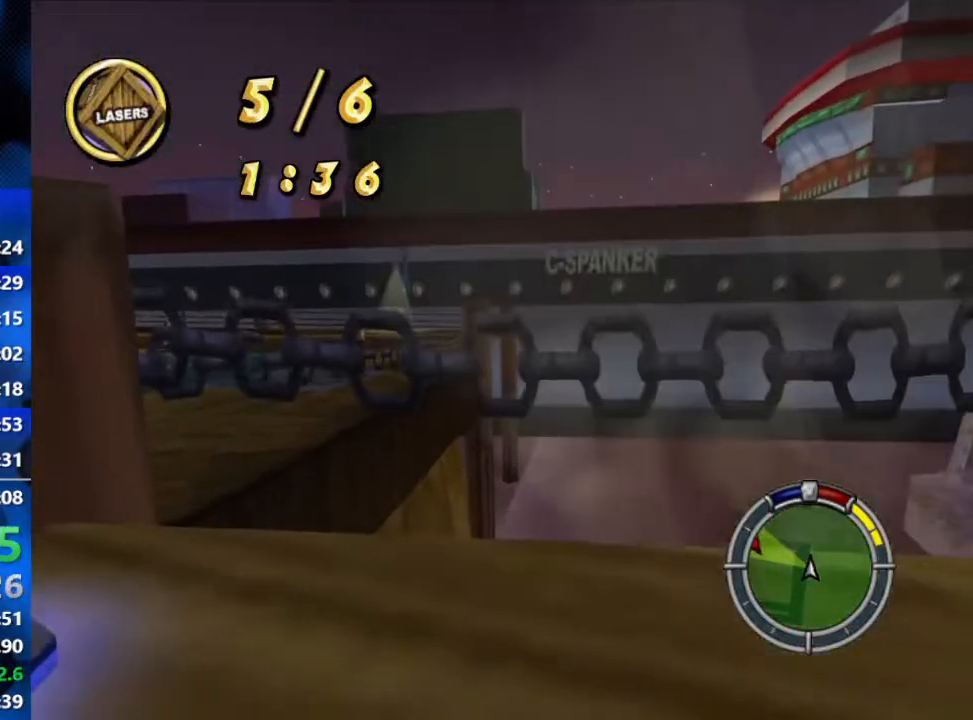
{"buttons": ["R2"], "left_stick": "left", "right_stick": "center", "events": [[133, "R1", "down"], [133, "R2", "down"], [217, "left_stick", "center"], [283, "L2", "up"], [283, "left_stick", "left"], [350, "R1", "up"]]}
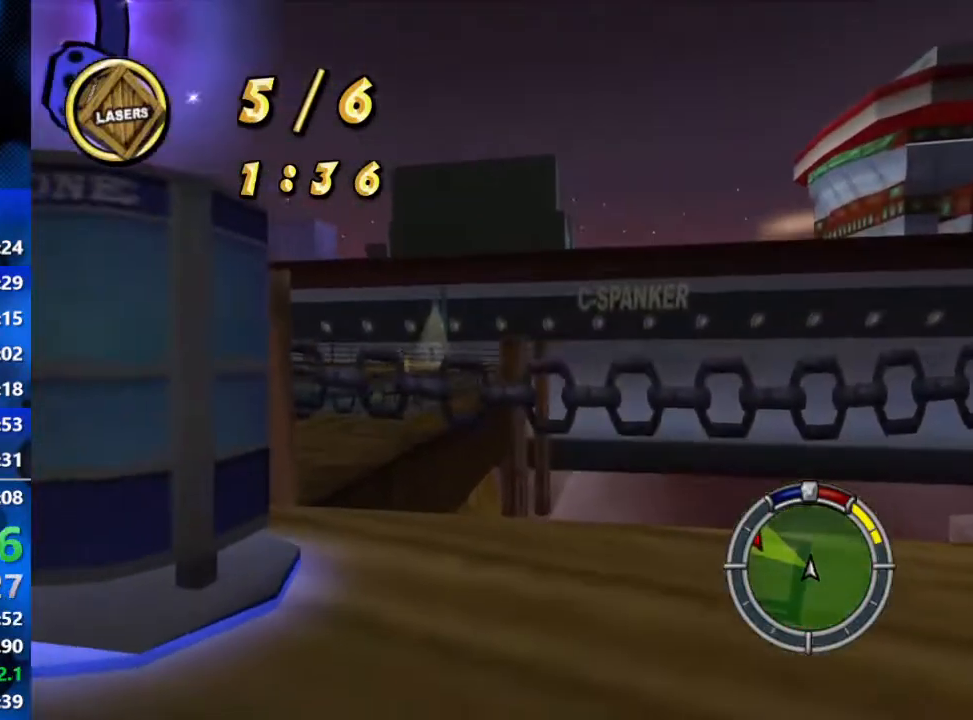
{"buttons": ["L1", "R2"], "left_stick": "left", "right_stick": "center", "events": [[483, "L1", "down"]]}
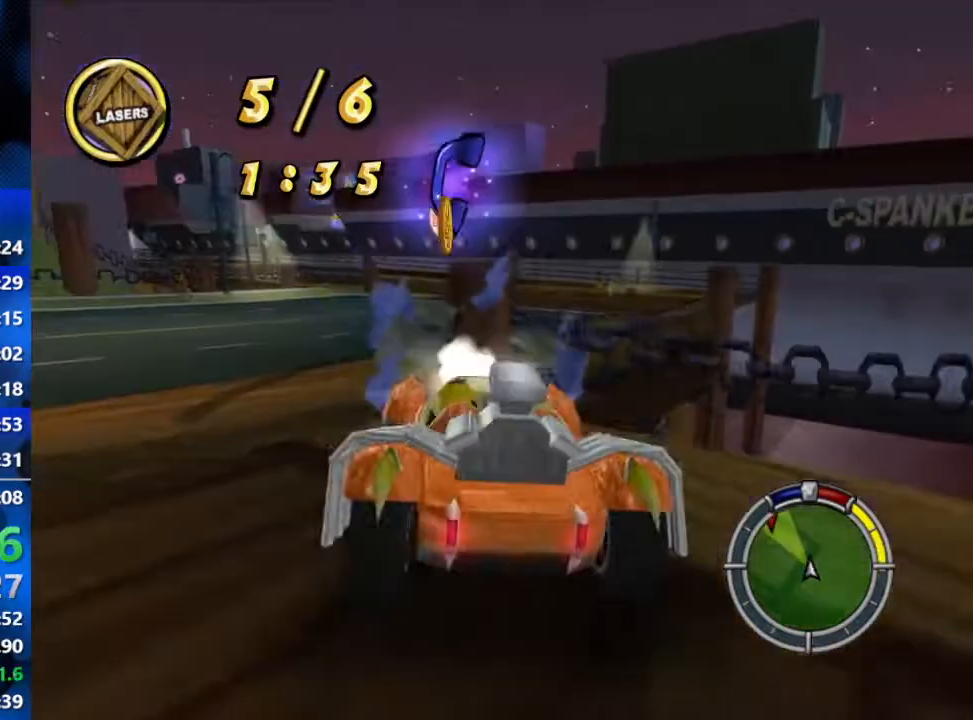
{"buttons": ["L1", "R2"], "left_stick": "right", "right_stick": "center", "events": [[83, "L1", "up"], [250, "left_stick", "right"], [500, "L1", "down"]]}
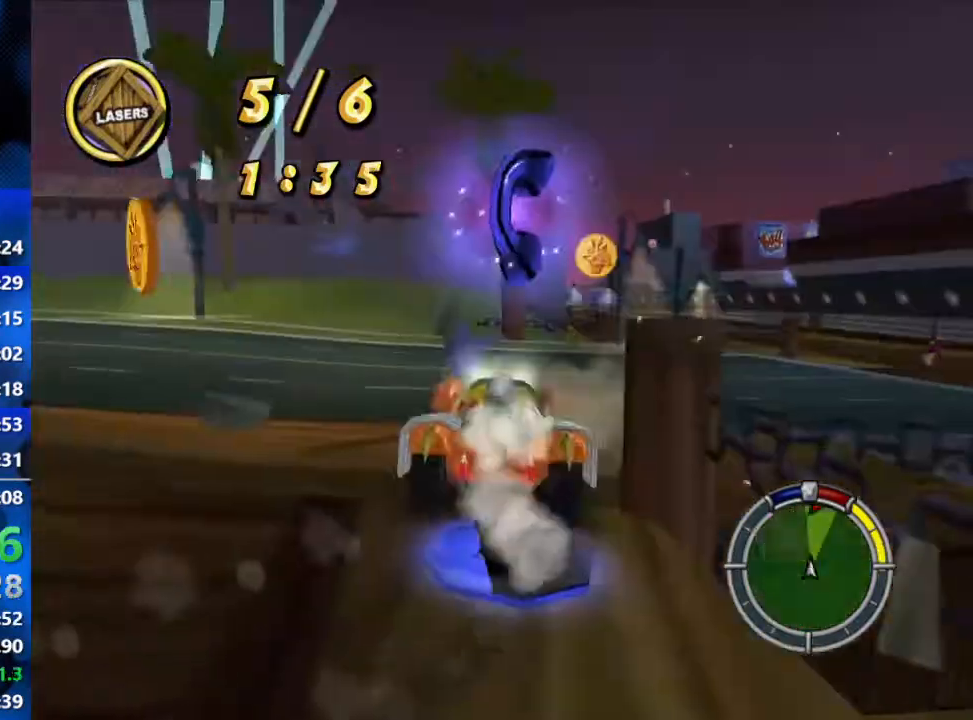
{"buttons": ["R2"], "left_stick": "right", "right_stick": "center", "events": [[100, "L1", "up"], [150, "L1", "down"], [267, "L1", "up"]]}
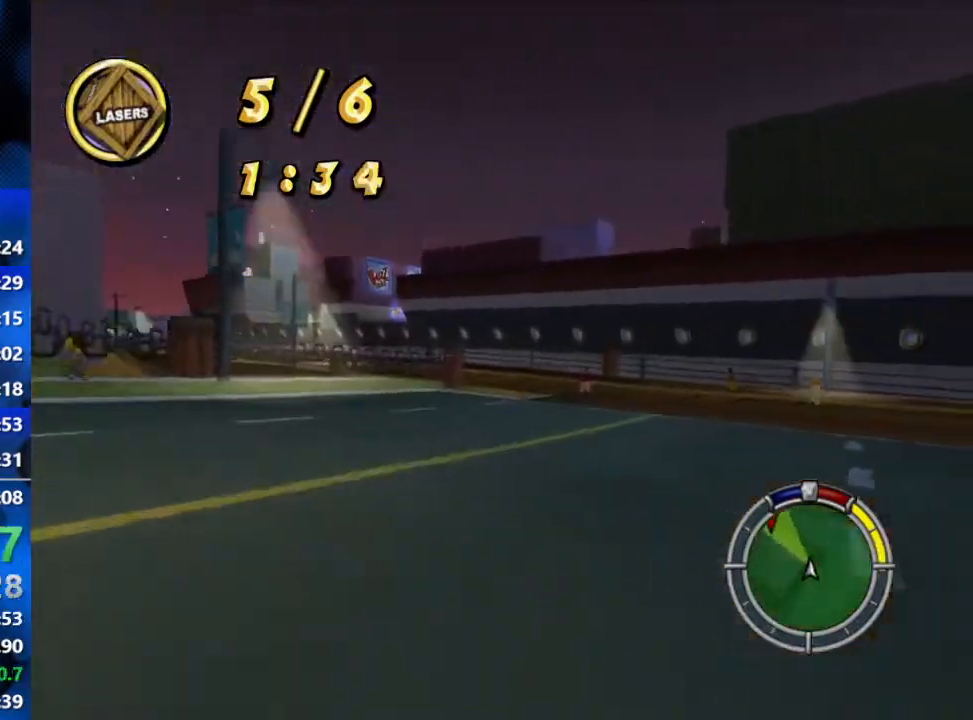
{"buttons": ["R2"], "left_stick": "left", "right_stick": "center", "events": [[117, "left_stick", "center"], [217, "left_stick", "left"]]}
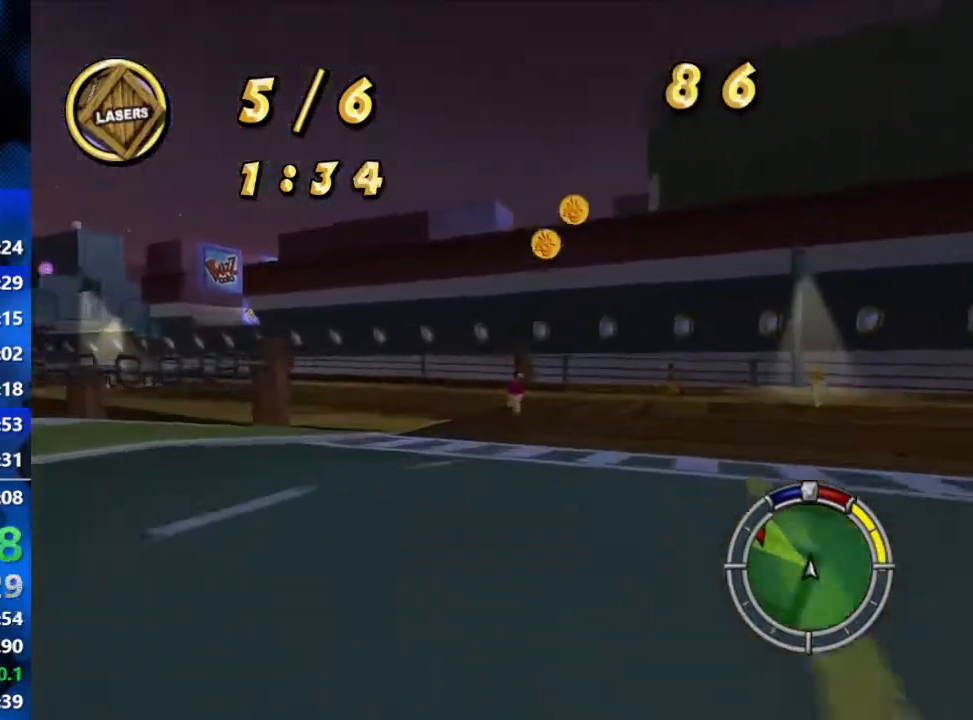
{"buttons": ["R2"], "left_stick": "left", "right_stick": "center", "events": [[100, "left_stick", "center"], [200, "left_stick", "left"]]}
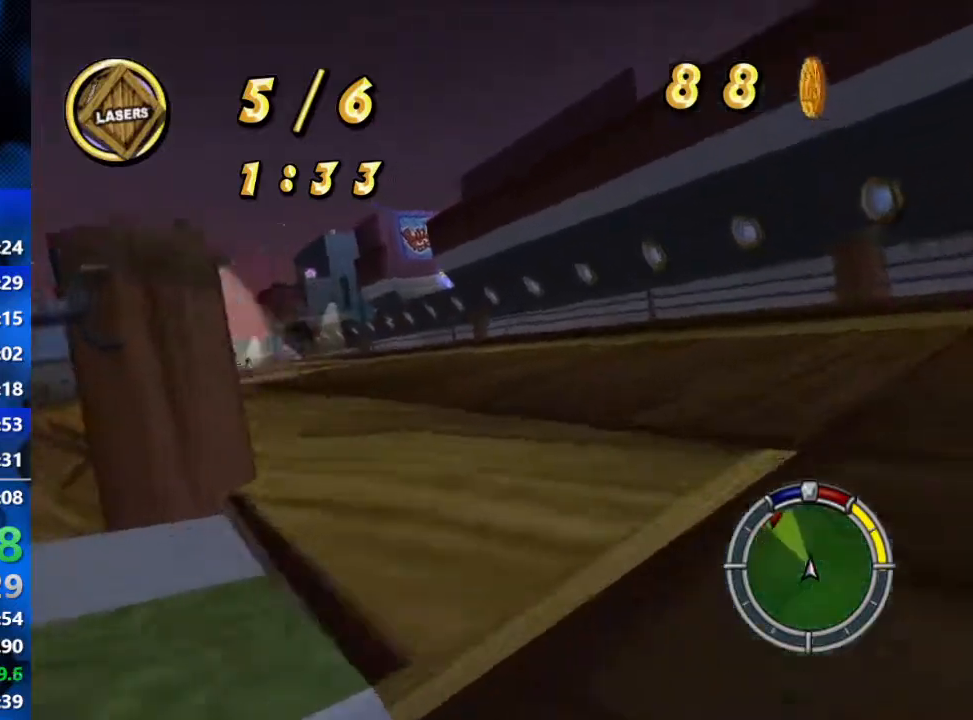
{"buttons": ["R2"], "left_stick": "left", "right_stick": "center", "events": [[33, "left_stick", "center"], [133, "left_stick", "left"]]}
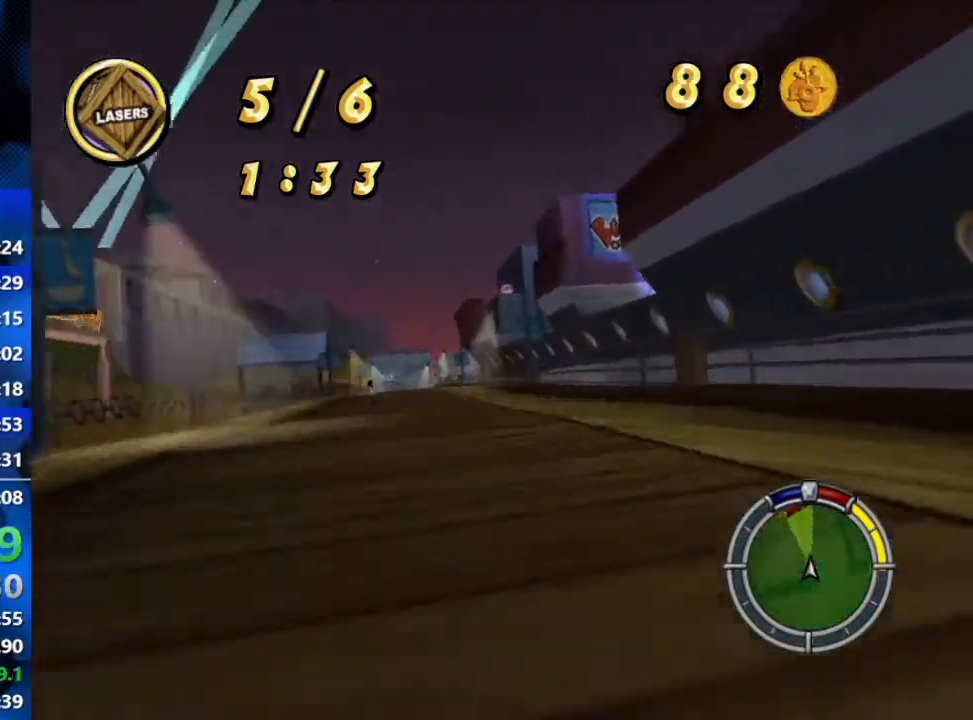
{"buttons": ["R2"], "left_stick": "center", "right_stick": "center", "events": [[17, "left_stick", "center"], [67, "left_stick", "left"], [217, "left_stick", "center"]]}
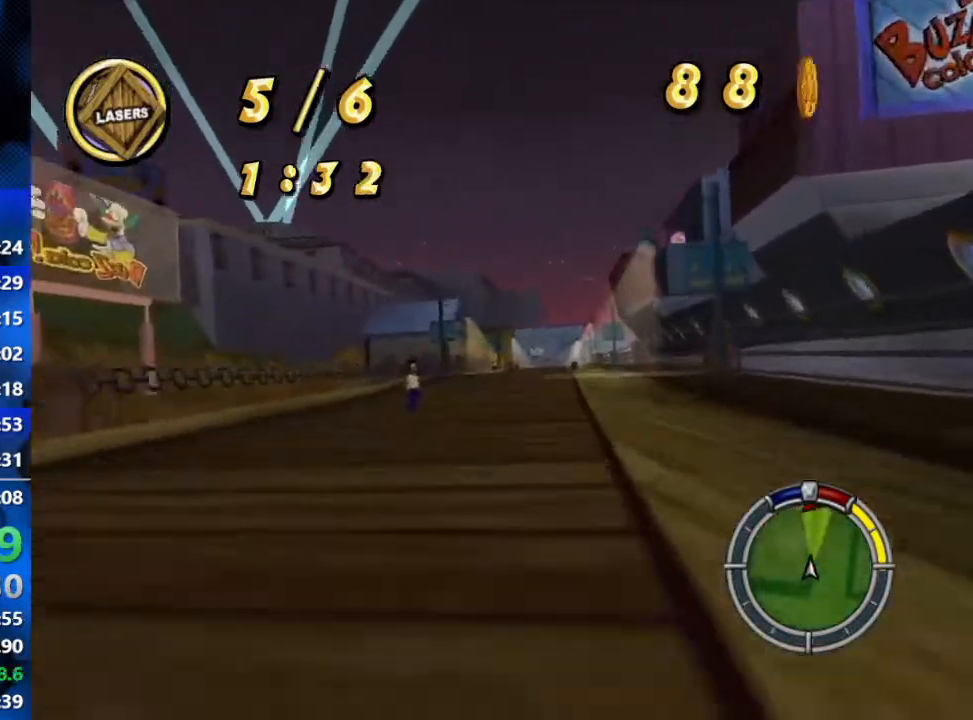
{"buttons": ["R2"], "left_stick": "center", "right_stick": "down", "events": [[383, "right_stick", "down"]]}
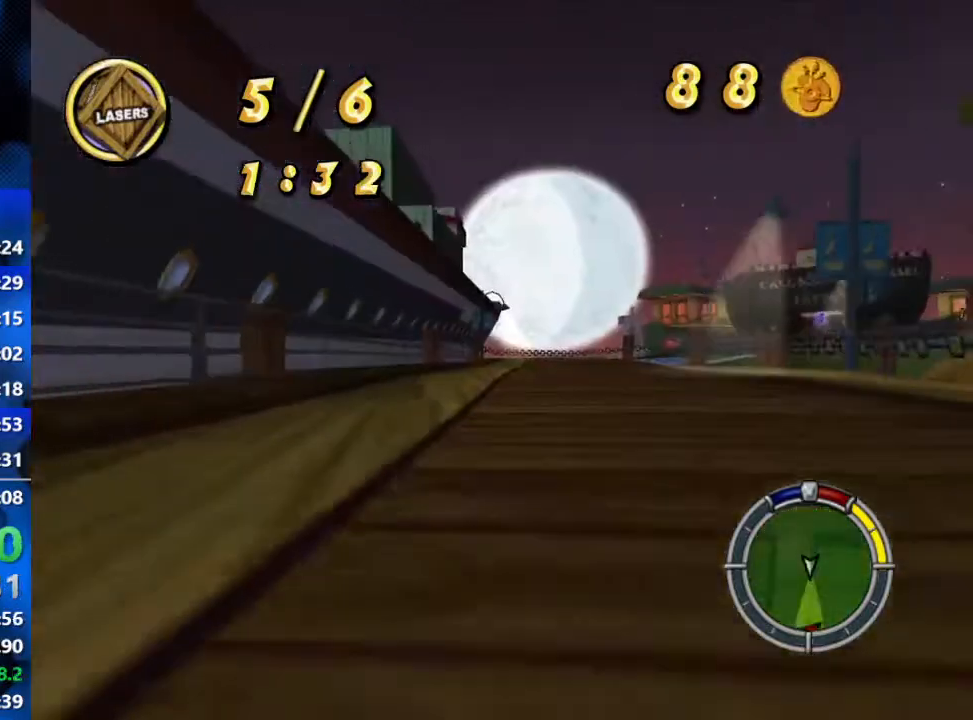
{"buttons": ["R2"], "left_stick": "center", "right_stick": "center", "events": [[67, "right_stick", "center"]]}
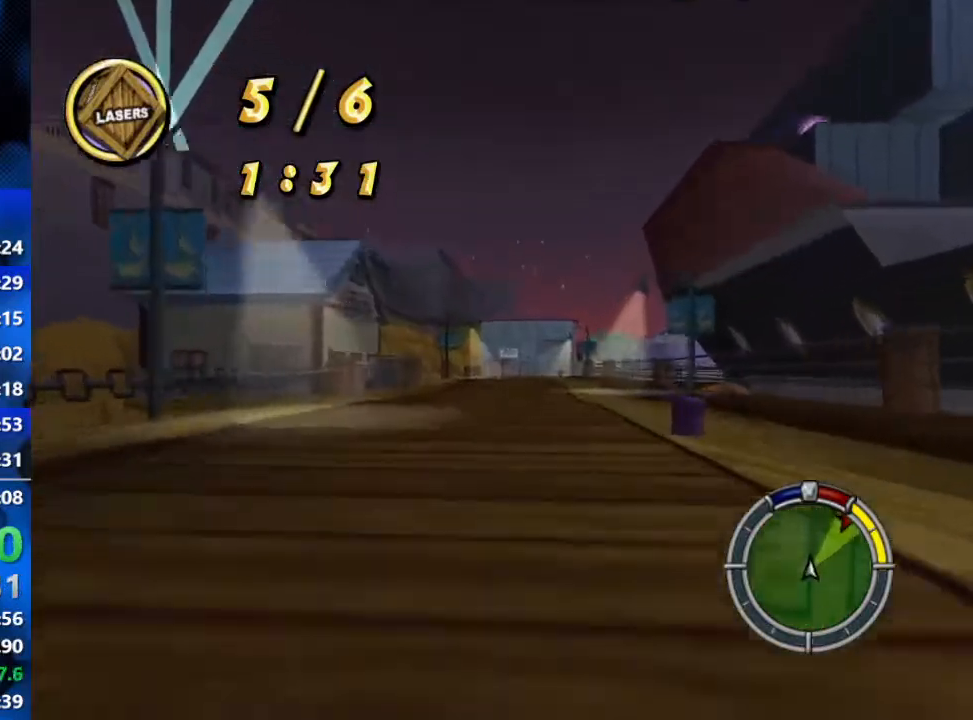
{"buttons": ["R2"], "left_stick": "center", "right_stick": "center", "events": []}
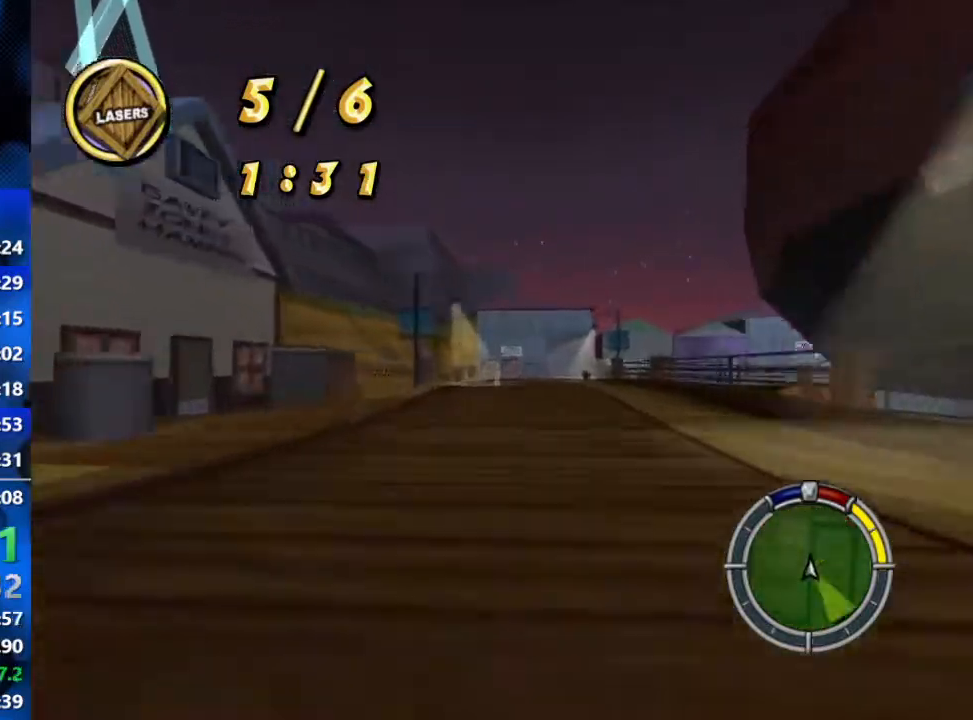
{"buttons": ["R2"], "left_stick": "right", "right_stick": "center", "events": [[367, "left_stick", "right"]]}
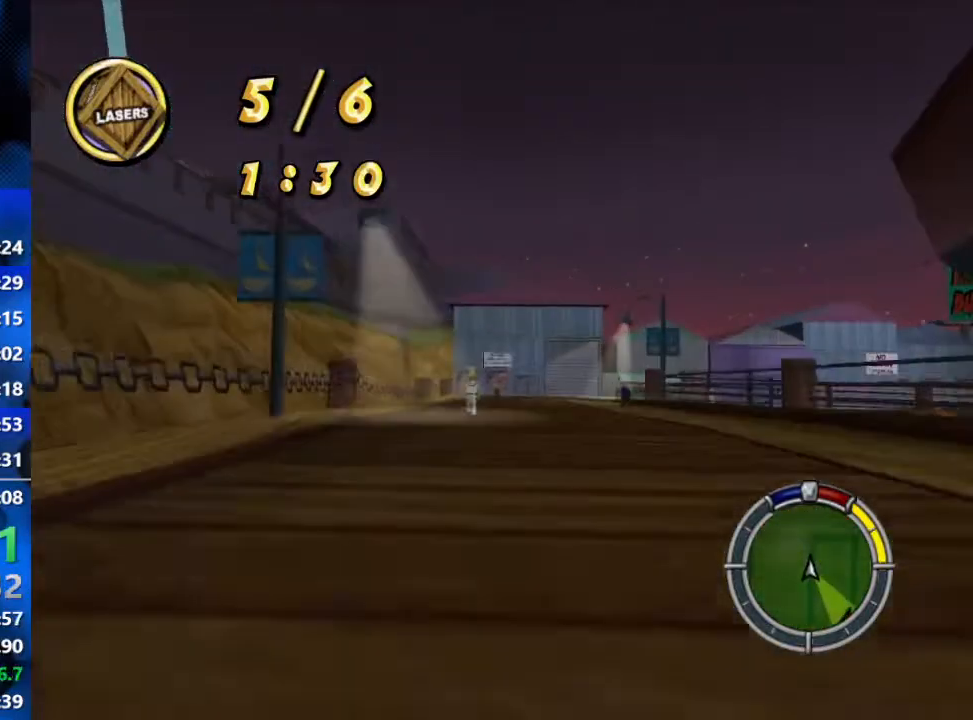
{"buttons": ["R2"], "left_stick": "right", "right_stick": "center", "events": []}
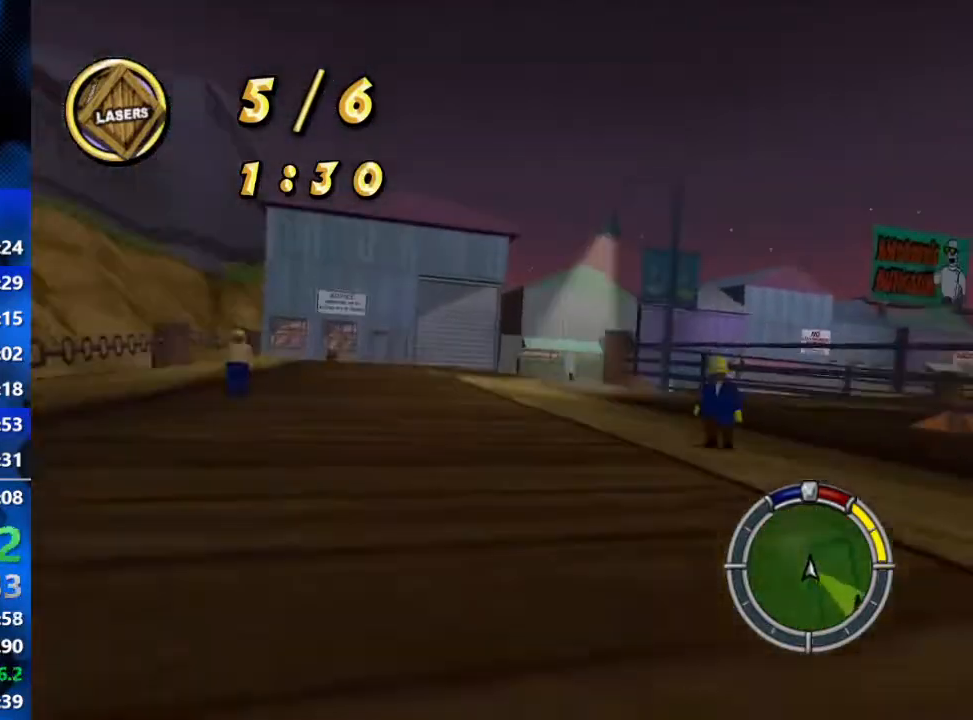
{"buttons": ["R2"], "left_stick": "right", "right_stick": "center", "events": []}
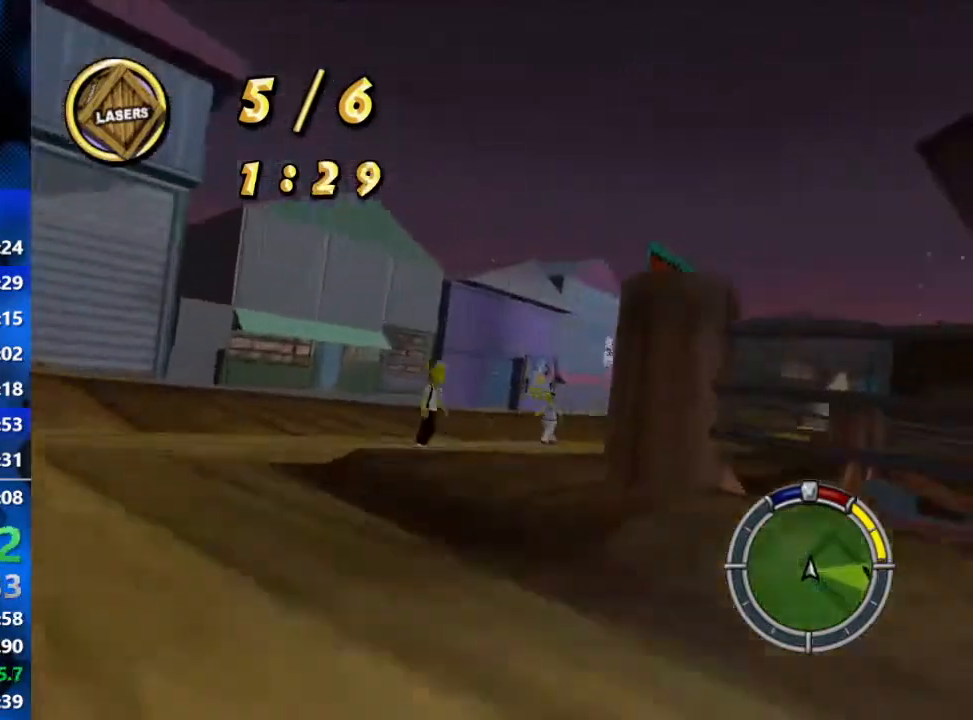
{"buttons": ["R2"], "left_stick": "right", "right_stick": "center", "events": [[333, "left_stick", "center"], [500, "left_stick", "right"]]}